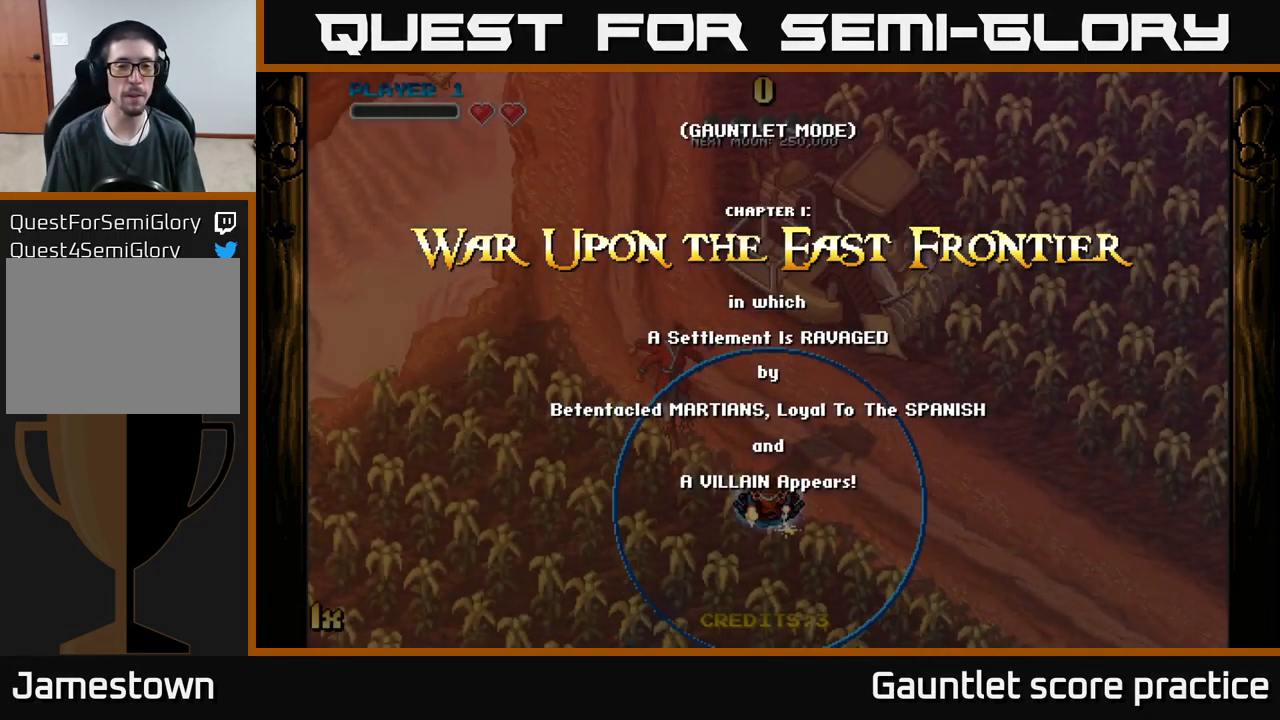
Gameplay with a controller (Xbox layout); each line is a JSON object with the inputs held at the frame after it. "events" lists button and stick changes between this image and that frame as [ms after this image, input, new state], when the widget could be followed in between. Not read: right_stick.
{"buttons": [], "left_stick": "down-left", "events": [[317, "left_stick", "left"], [483, "left_stick", "down-left"]]}
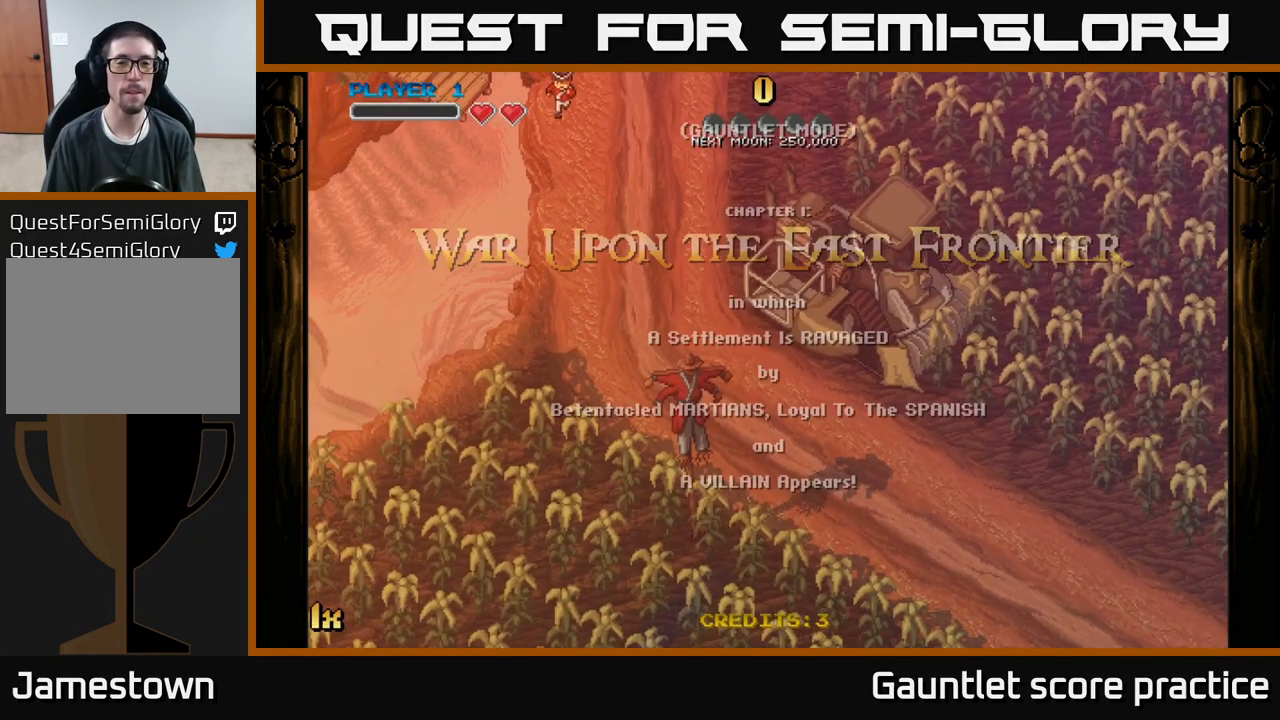
{"buttons": [], "left_stick": "center", "events": [[133, "left_stick", "center"]]}
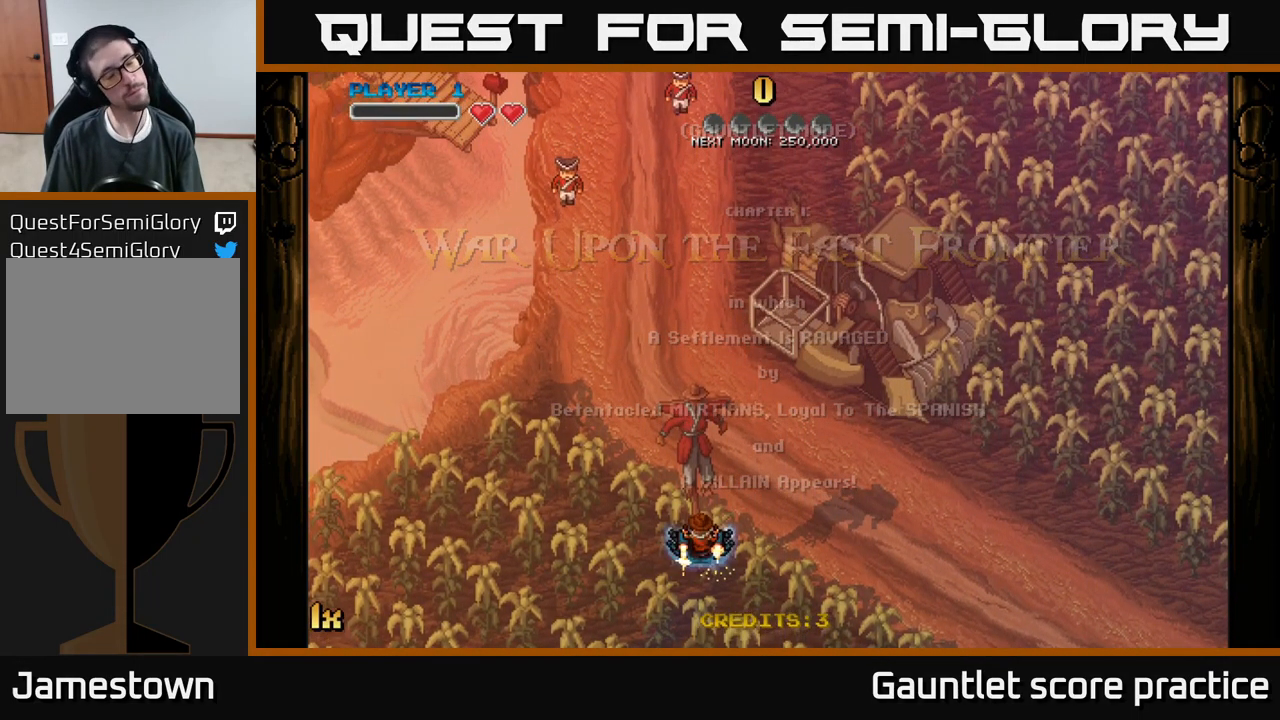
{"buttons": [], "left_stick": "center", "events": []}
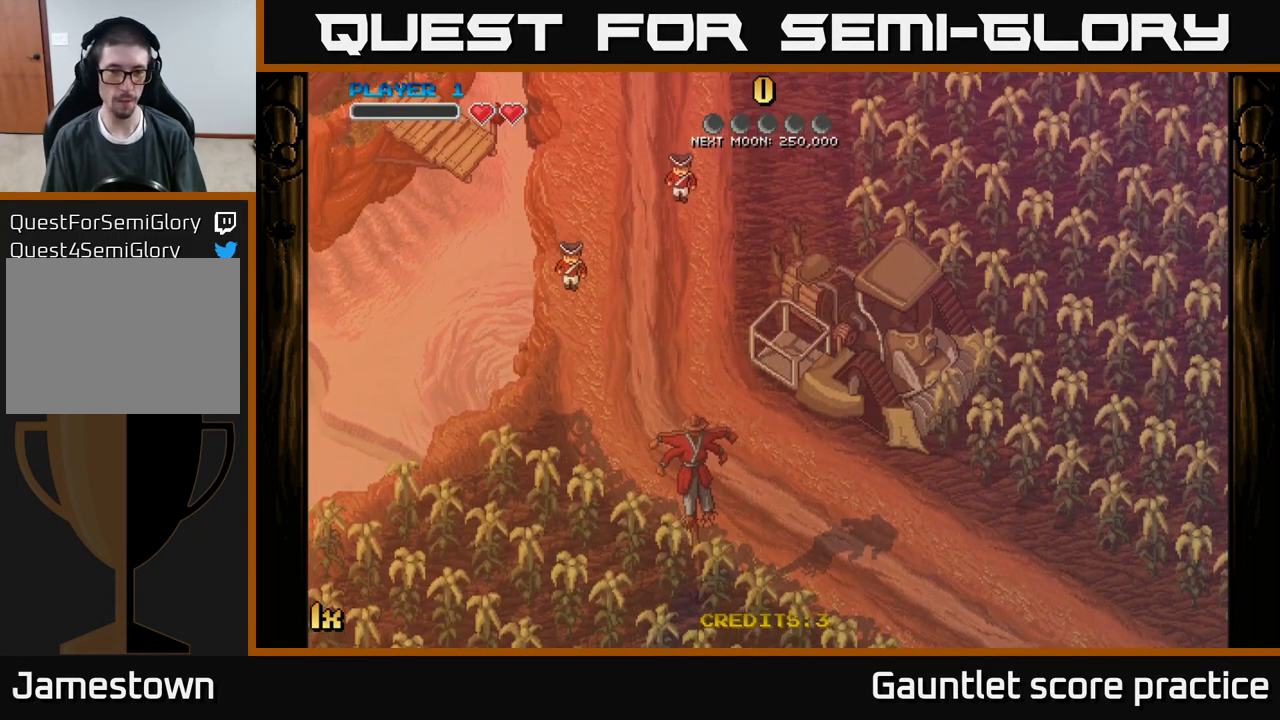
{"buttons": ["A"], "left_stick": "center", "events": [[150, "left_stick", "down-right"], [350, "A", "down"], [350, "left_stick", "center"]]}
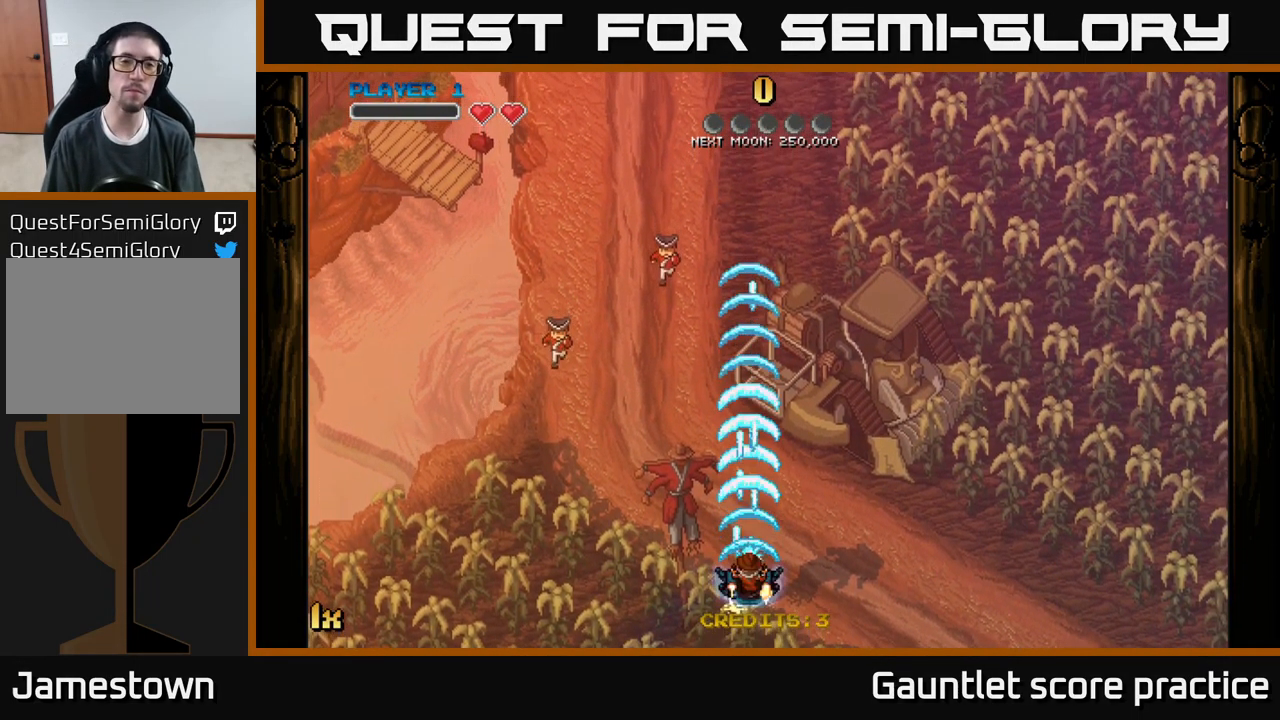
{"buttons": ["A"], "left_stick": "up", "events": [[83, "left_stick", "down-left"], [283, "left_stick", "center"], [483, "left_stick", "up"]]}
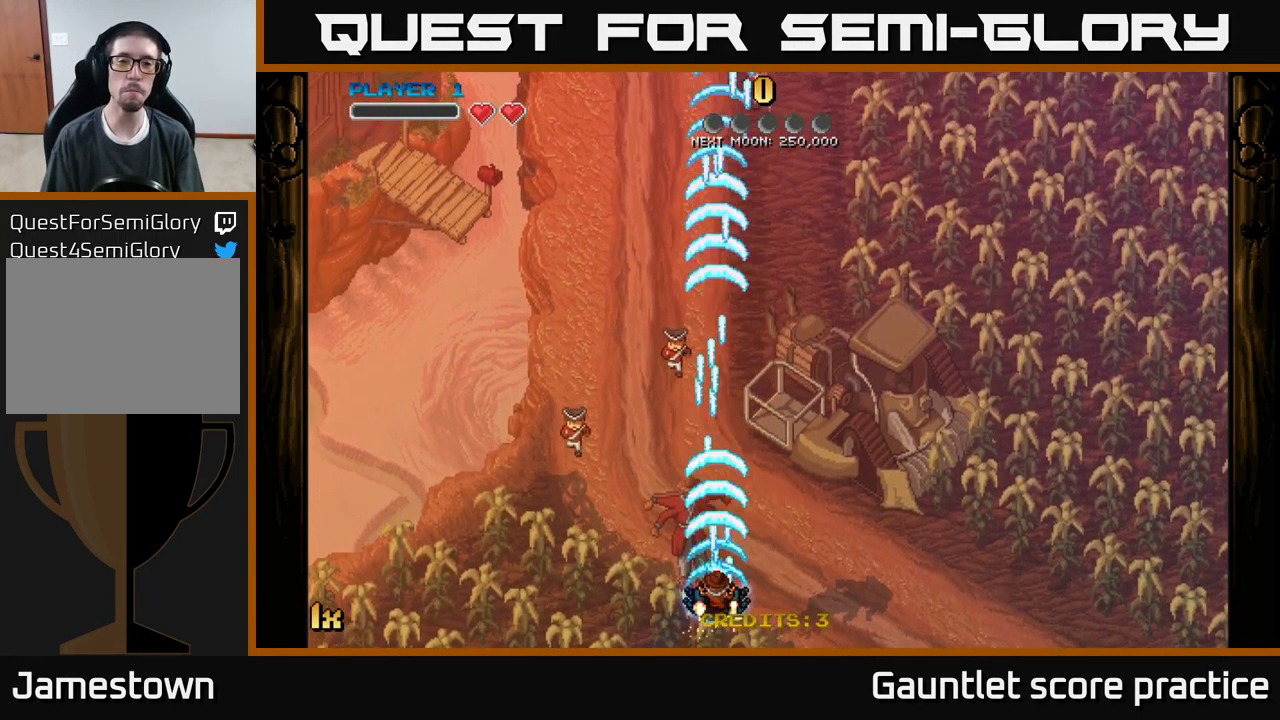
{"buttons": ["A"], "left_stick": "up", "events": [[33, "X", "down"], [167, "X", "up"]]}
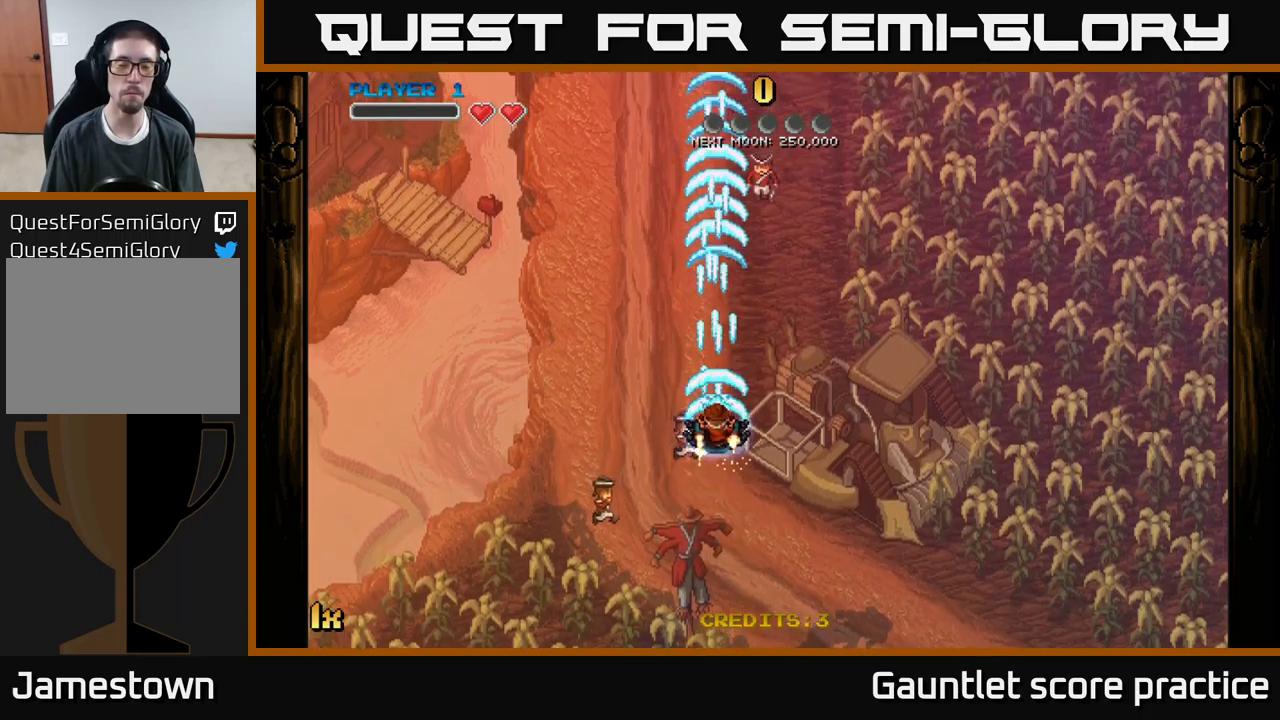
{"buttons": ["A"], "left_stick": "down-left", "events": [[34, "left_stick", "center"], [117, "left_stick", "down"], [467, "left_stick", "down-left"]]}
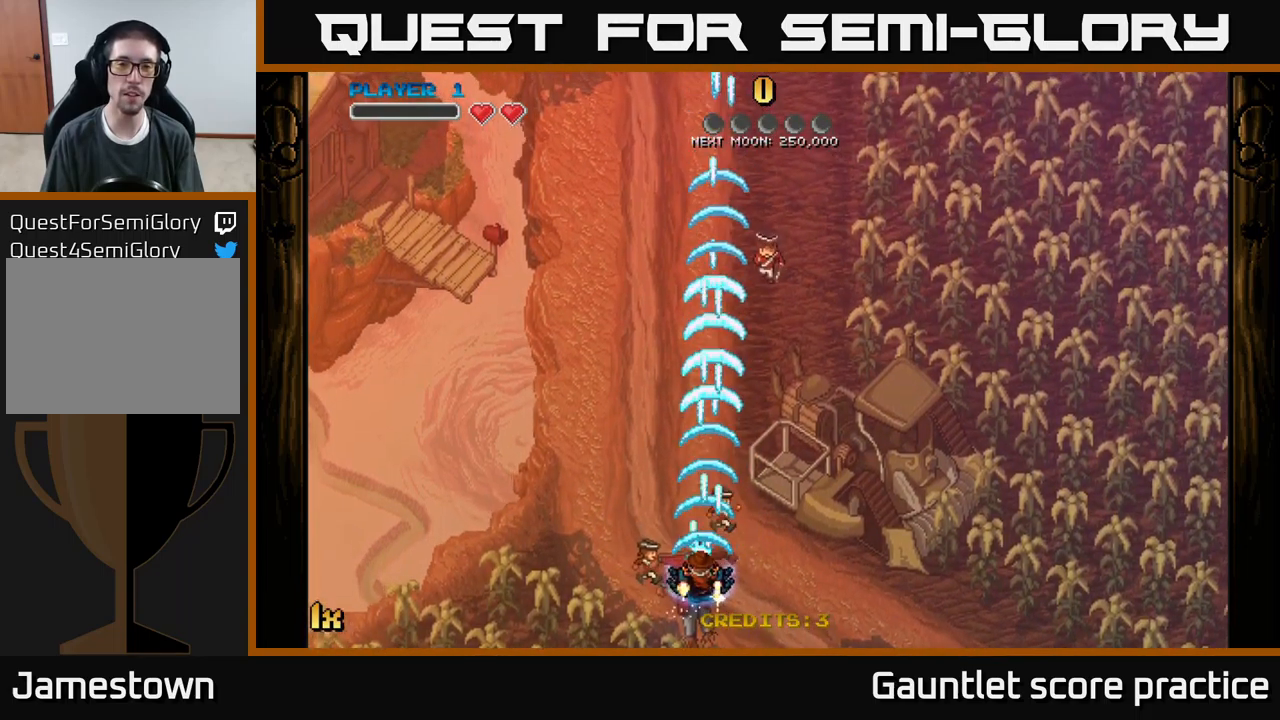
{"buttons": ["A"], "left_stick": "center", "events": [[200, "left_stick", "center"]]}
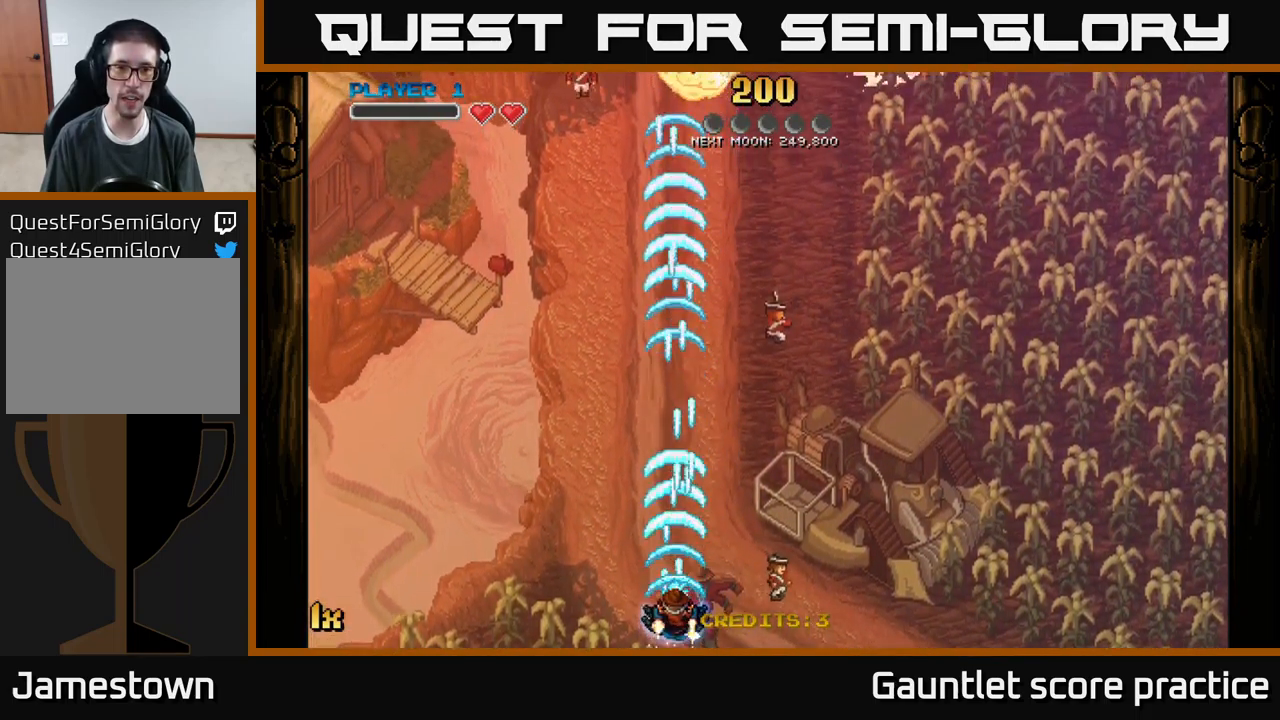
{"buttons": ["A"], "left_stick": "up-right", "events": [[217, "left_stick", "right"], [484, "left_stick", "up-right"]]}
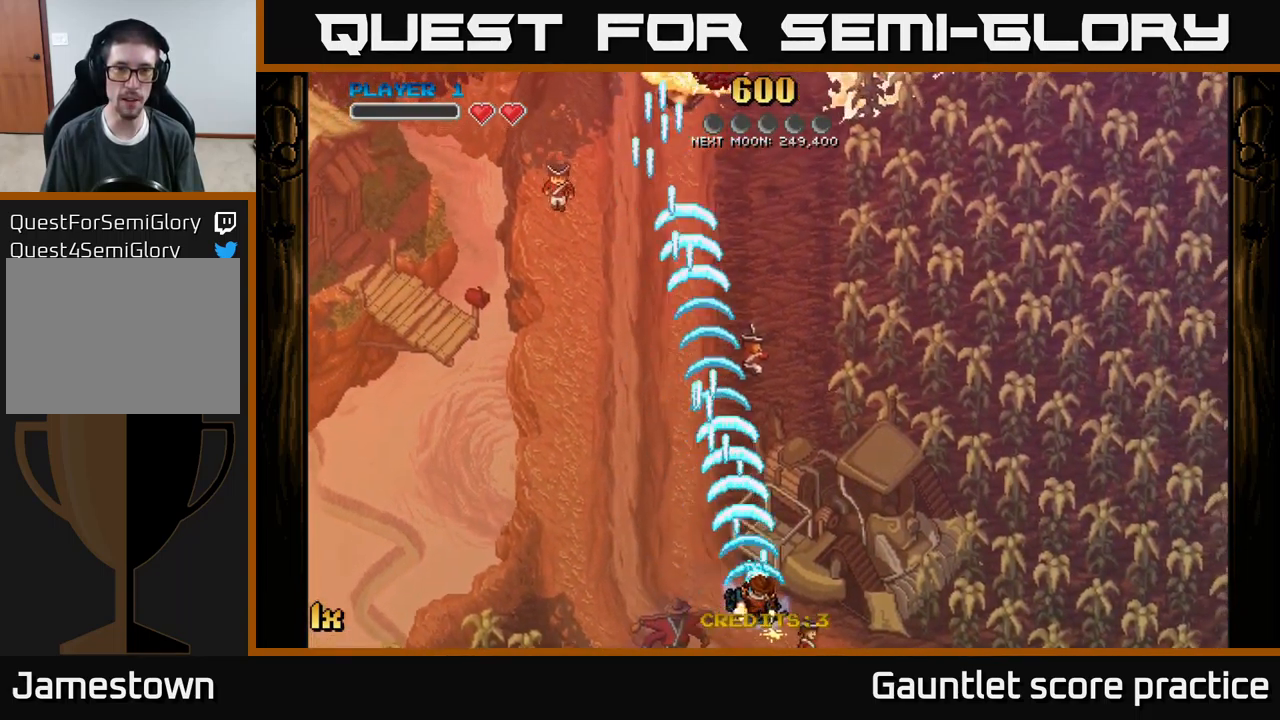
{"buttons": ["A"], "left_stick": "up", "events": [[150, "left_stick", "up"], [267, "left_stick", "up-left"], [484, "left_stick", "up"]]}
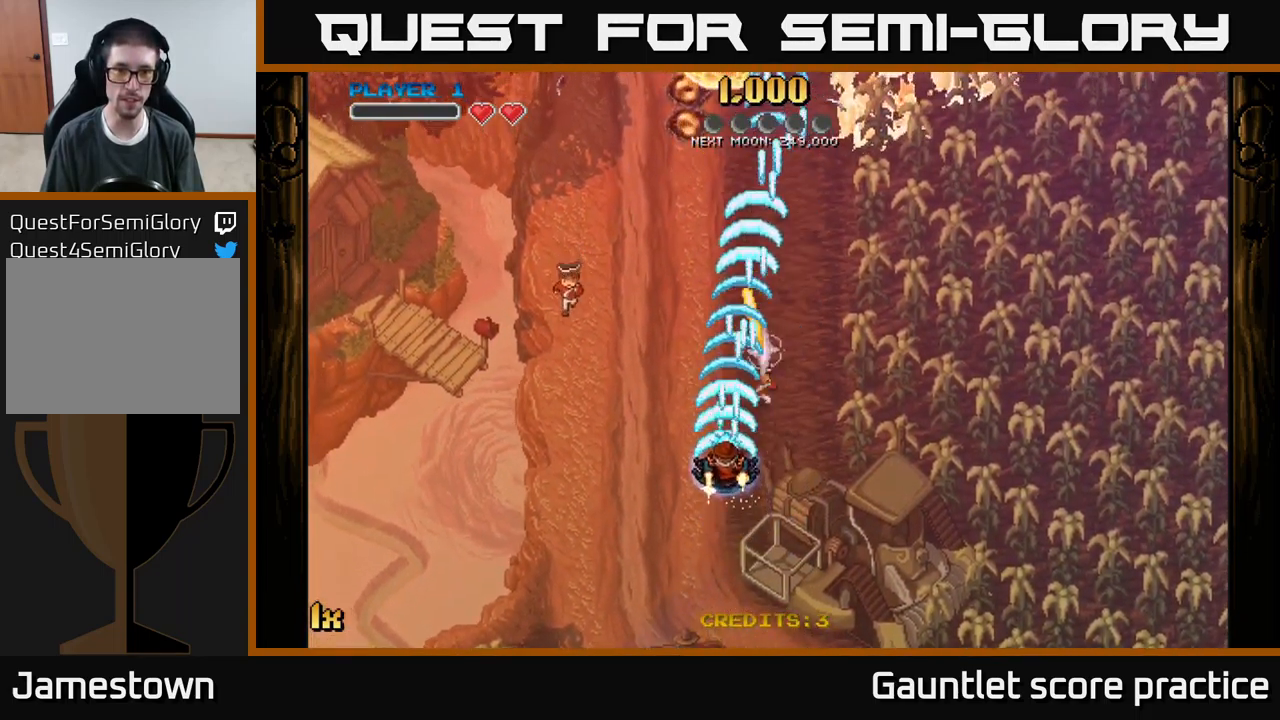
{"buttons": ["A"], "left_stick": "up-right", "events": [[67, "left_stick", "up-right"]]}
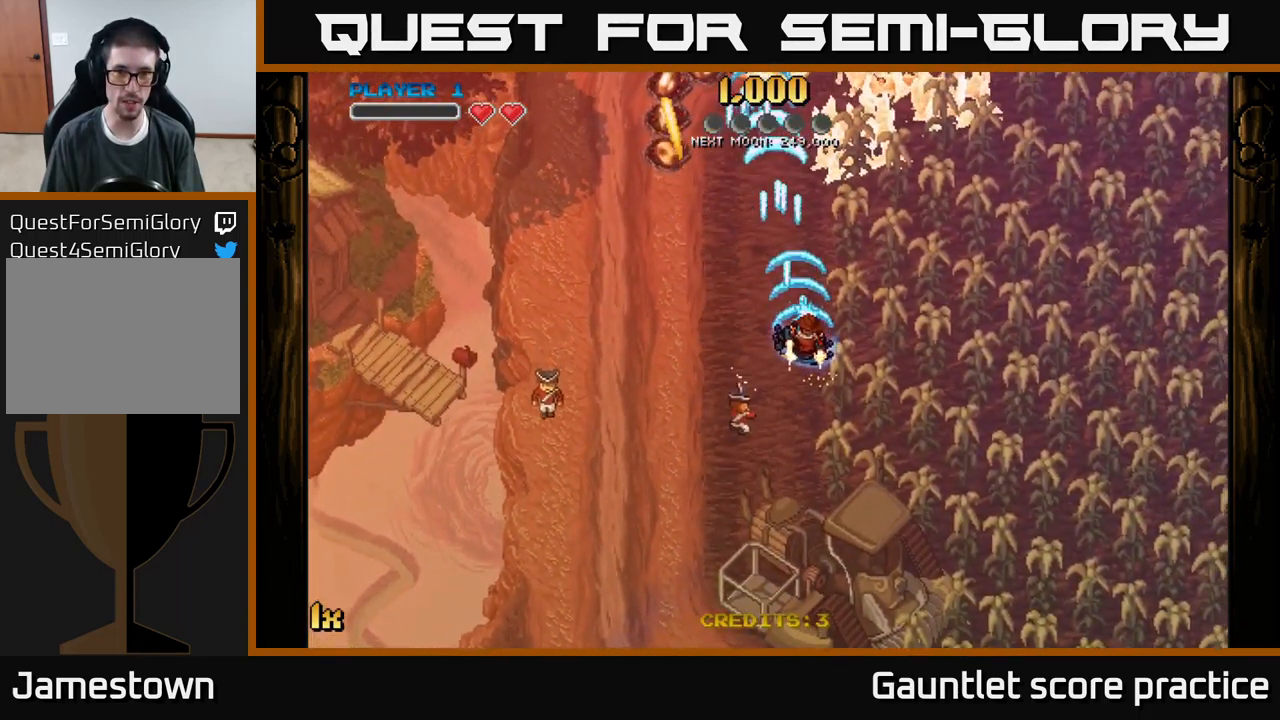
{"buttons": ["A"], "left_stick": "up", "events": [[100, "left_stick", "up-left"], [484, "left_stick", "up"]]}
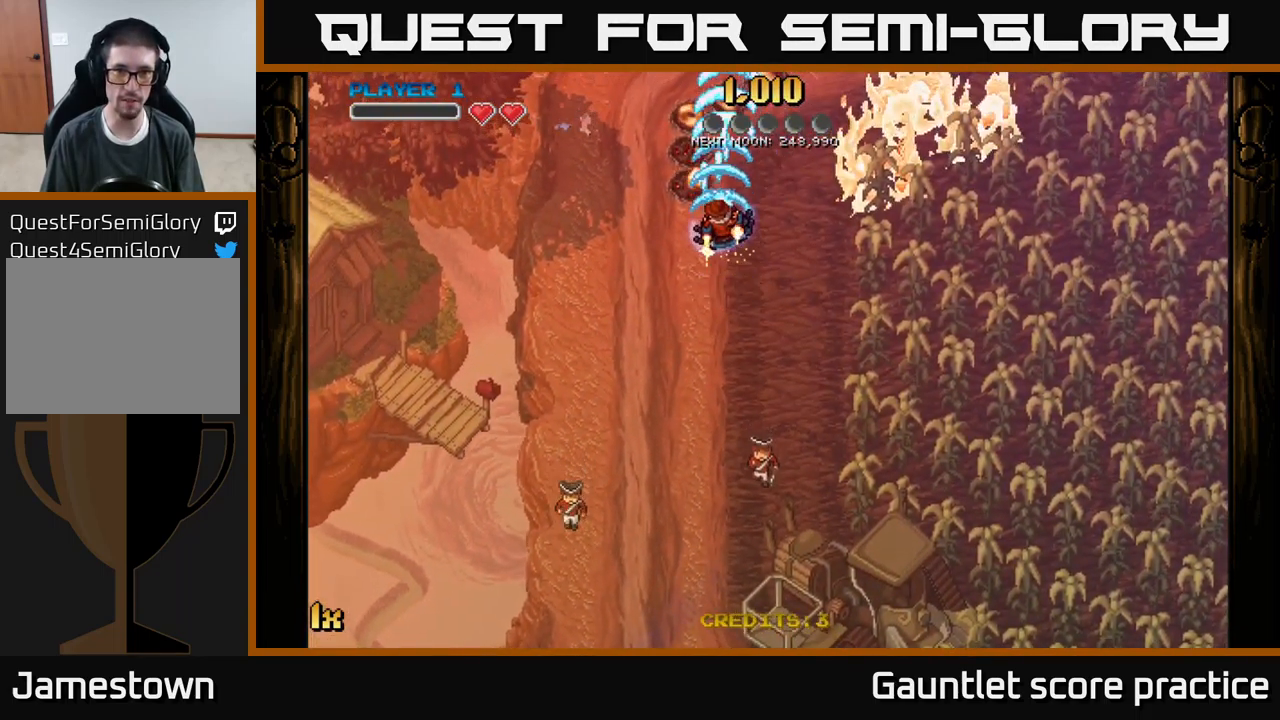
{"buttons": ["A"], "left_stick": "down-left", "events": [[100, "left_stick", "up-right"], [317, "left_stick", "down-left"]]}
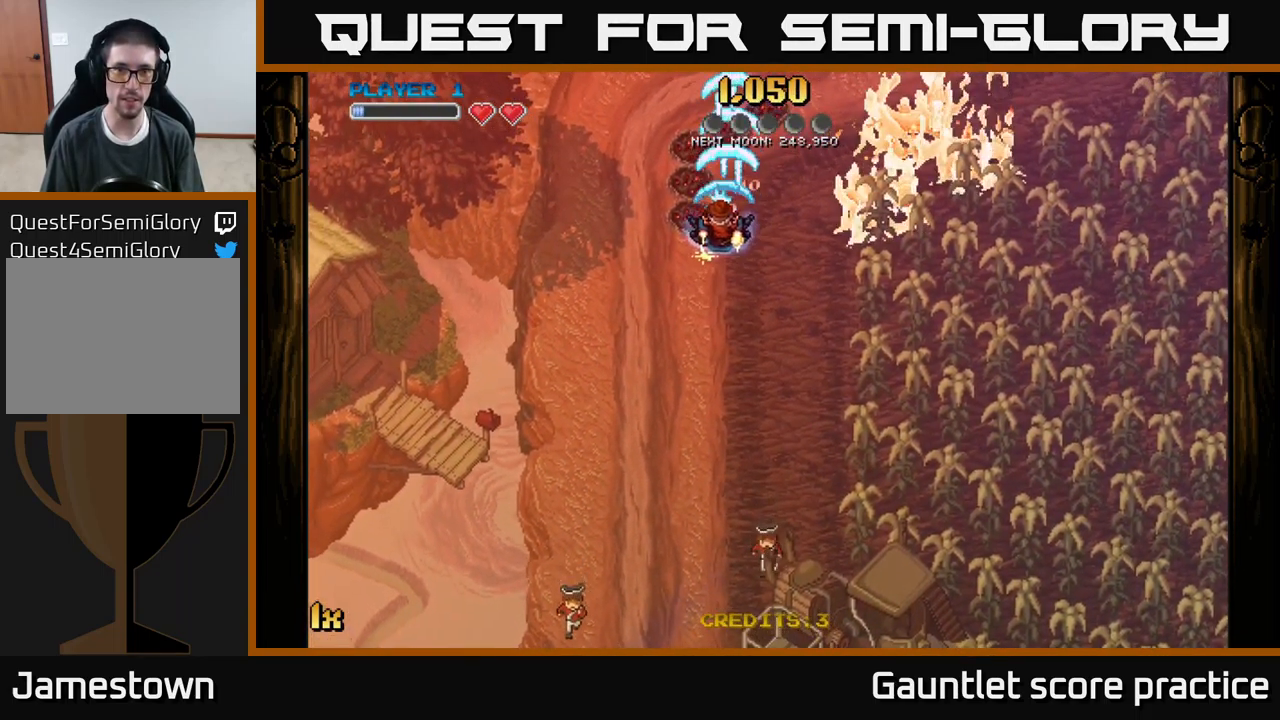
{"buttons": ["A"], "left_stick": "up-right", "events": [[217, "left_stick", "up-right"], [250, "X", "down"], [417, "X", "up"]]}
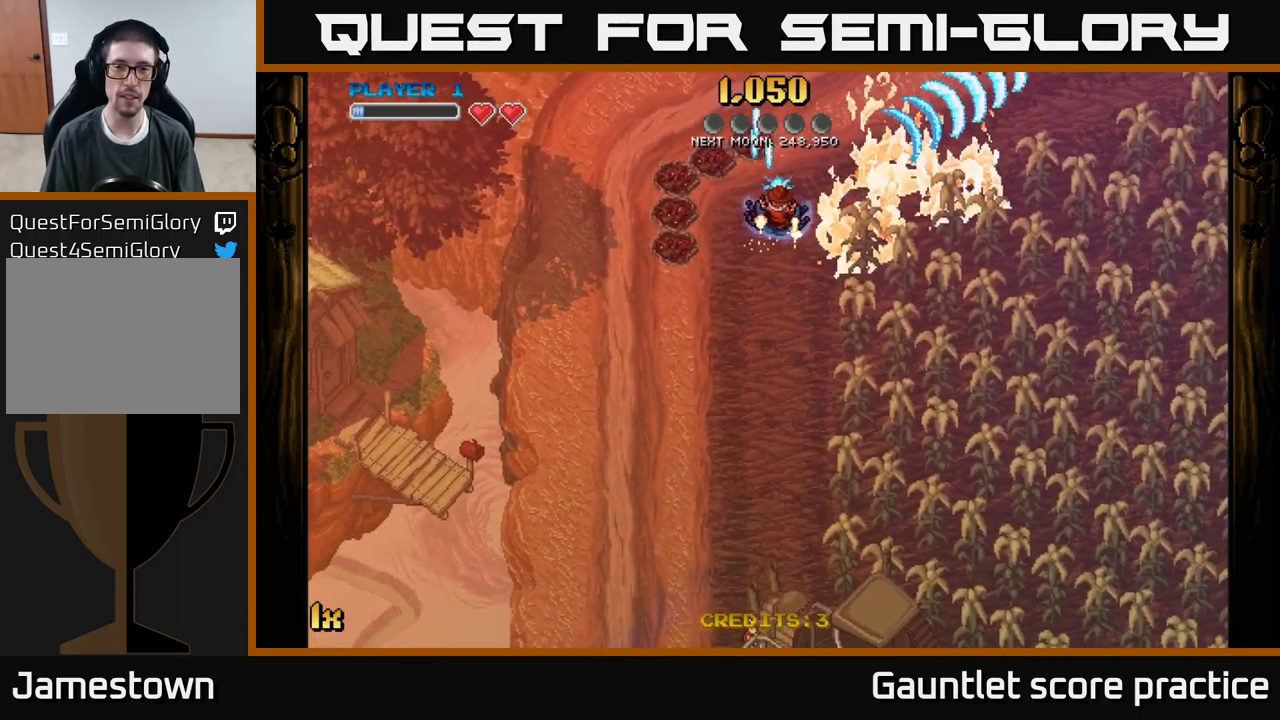
{"buttons": ["A"], "left_stick": "up", "events": [[67, "left_stick", "down-left"], [334, "left_stick", "up-left"], [384, "left_stick", "up"]]}
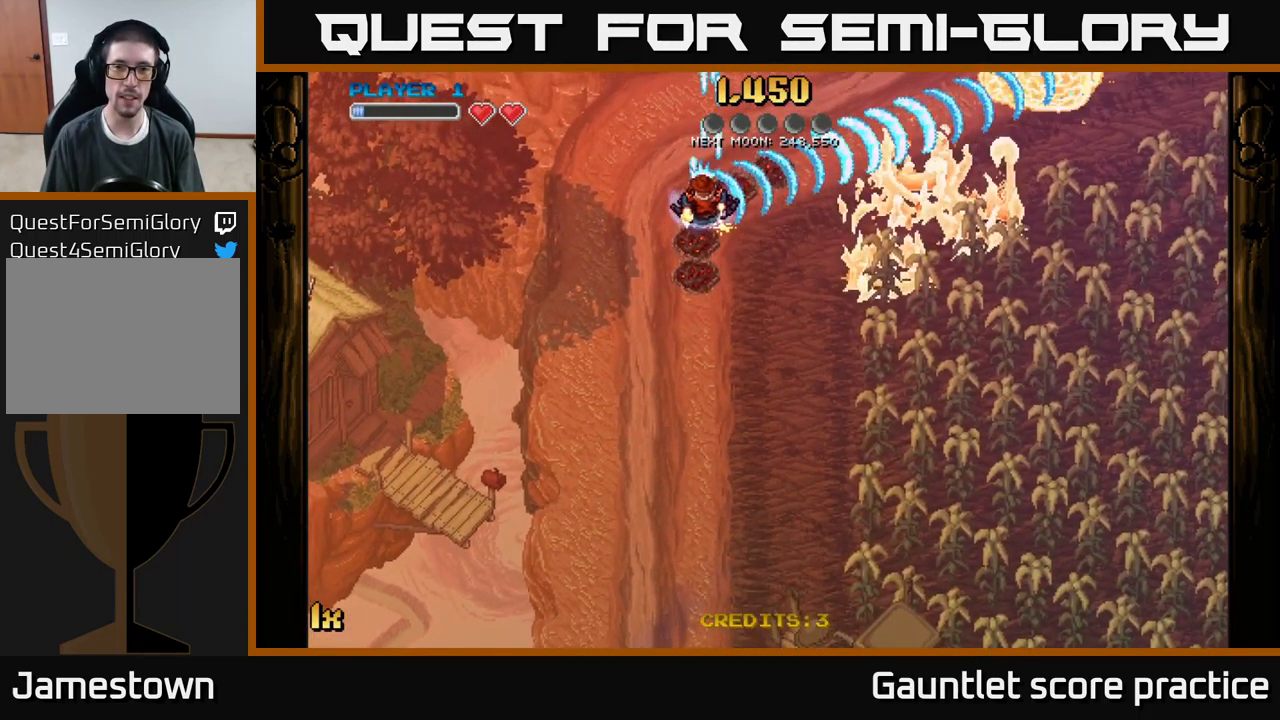
{"buttons": ["A"], "left_stick": "down", "events": [[200, "left_stick", "down-right"], [350, "left_stick", "down"]]}
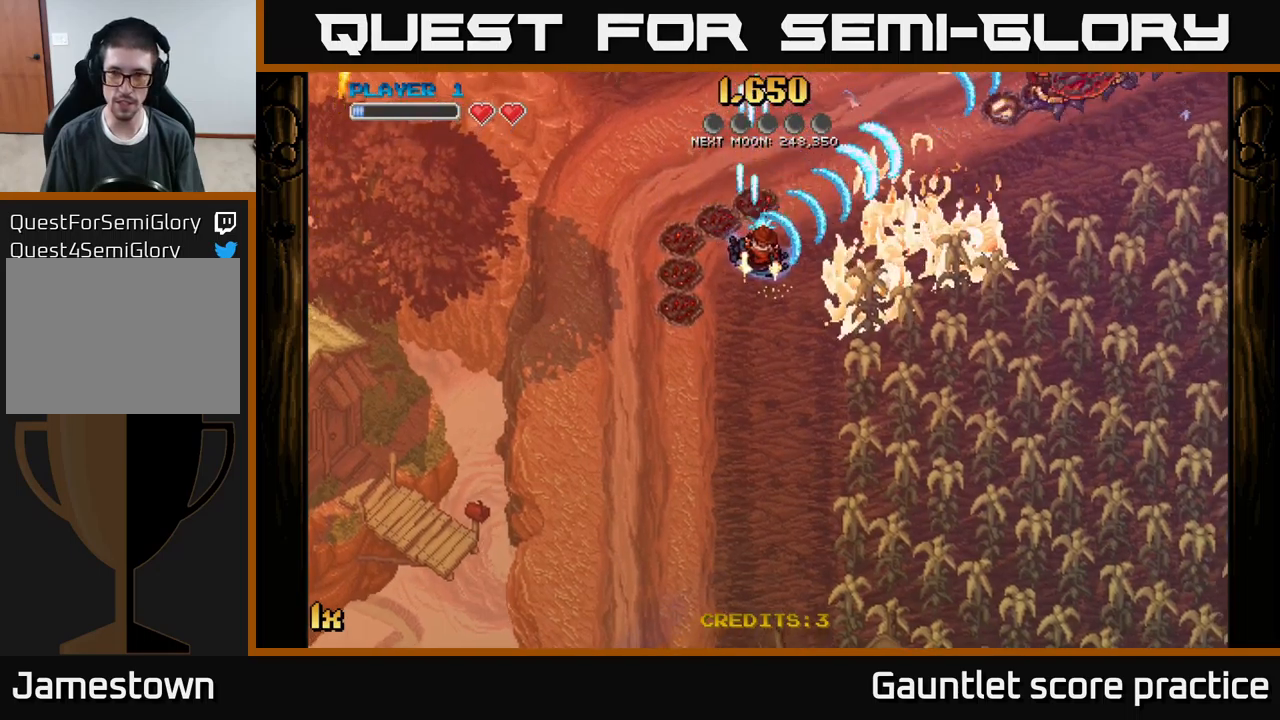
{"buttons": ["A"], "left_stick": "up", "events": [[367, "left_stick", "up"]]}
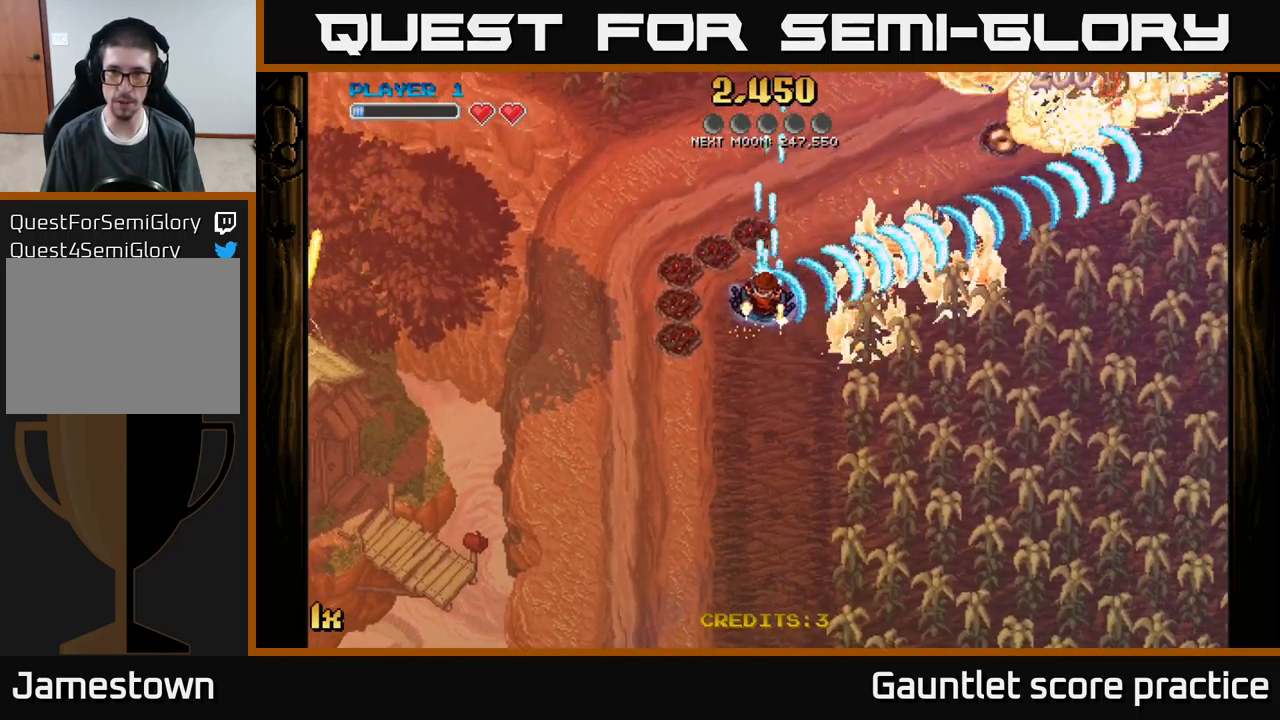
{"buttons": ["A"], "left_stick": "down-right", "events": [[367, "left_stick", "right"], [417, "left_stick", "down-right"]]}
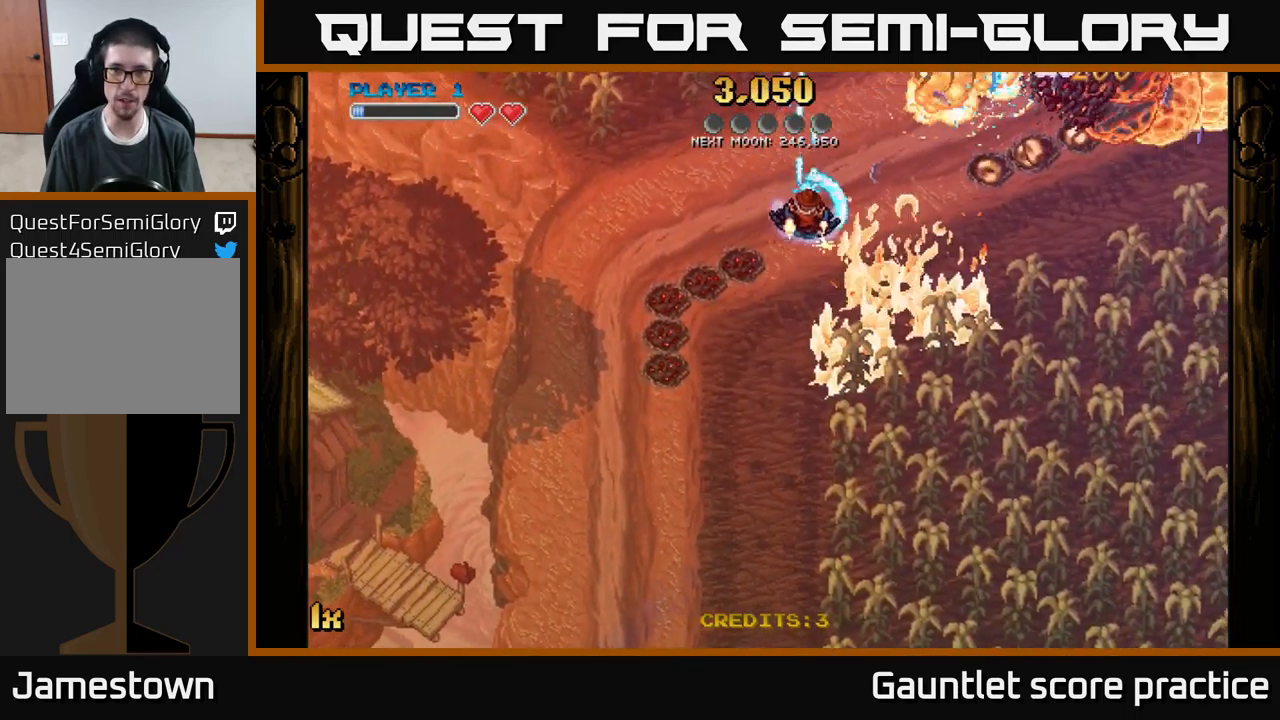
{"buttons": ["A"], "left_stick": "down-right", "events": []}
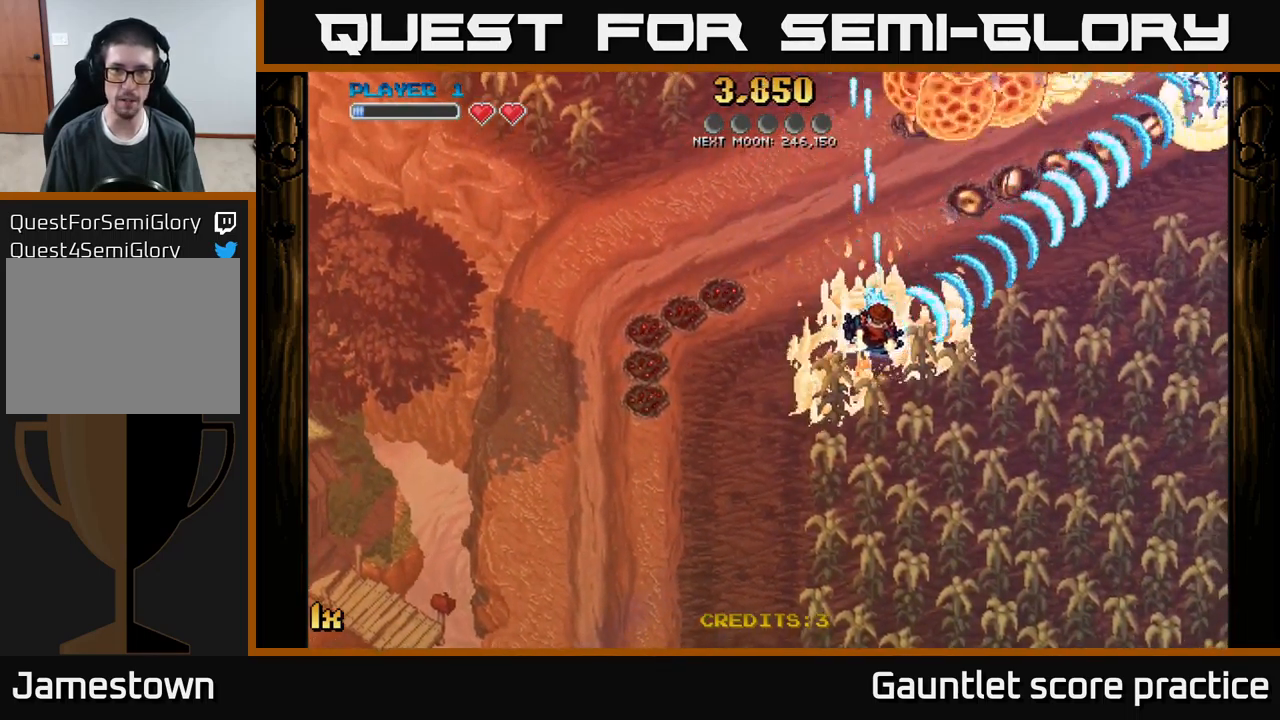
{"buttons": ["A"], "left_stick": "down-left", "events": [[34, "left_stick", "up-left"], [200, "X", "down"], [417, "X", "up"], [467, "left_stick", "down-left"]]}
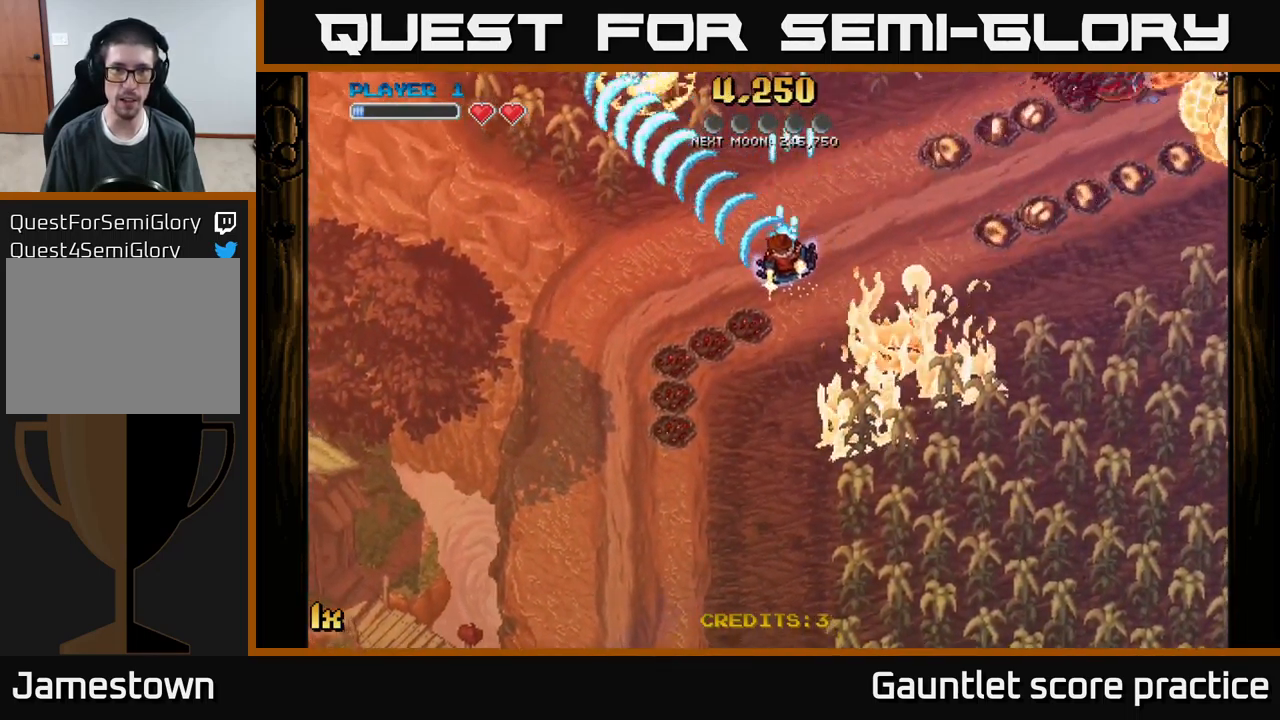
{"buttons": ["A", "X"], "left_stick": "up-right", "events": [[34, "left_stick", "down-right"], [234, "left_stick", "right"], [417, "left_stick", "up-right"], [450, "X", "down"]]}
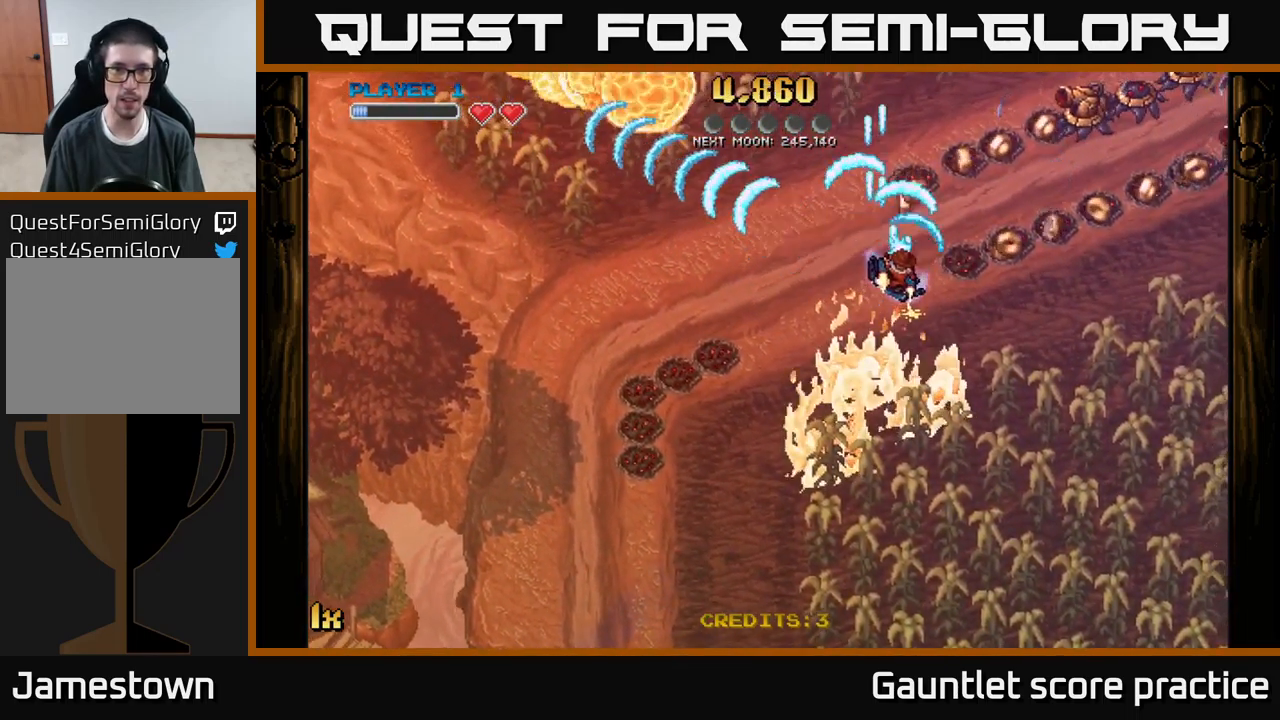
{"buttons": ["A"], "left_stick": "right", "events": [[150, "X", "up"], [284, "left_stick", "right"]]}
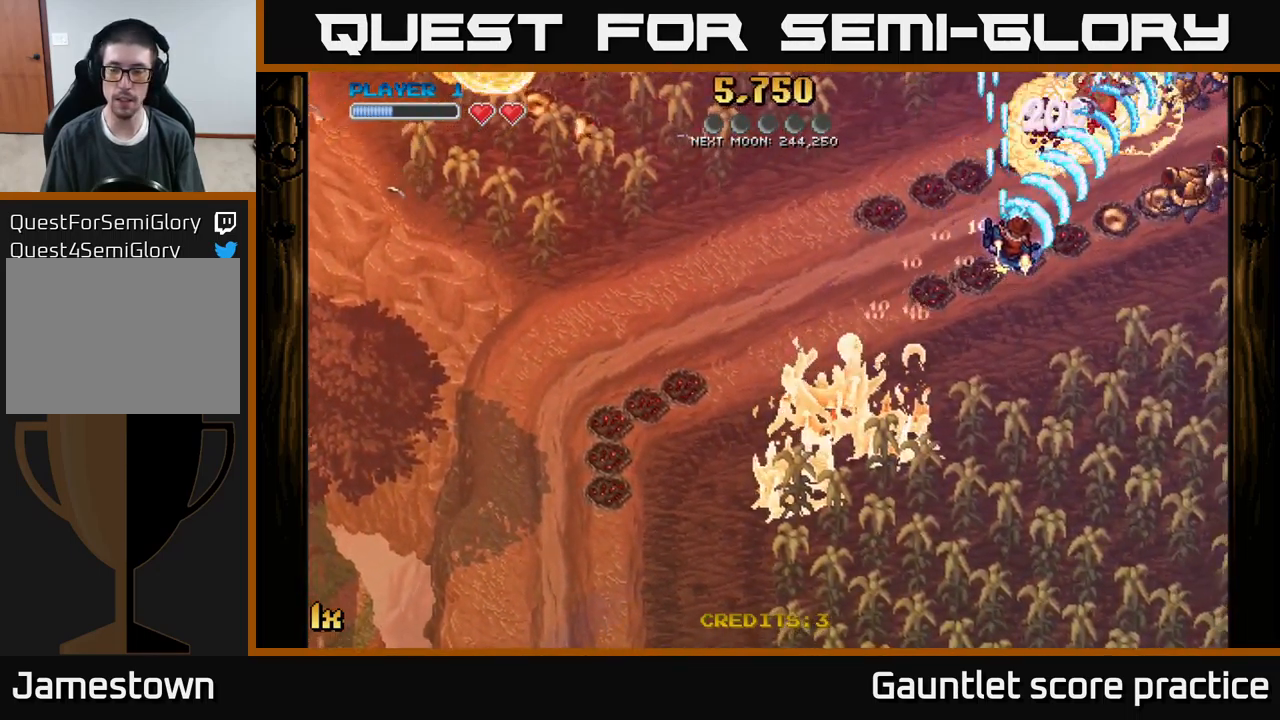
{"buttons": ["A"], "left_stick": "up-left", "events": [[467, "left_stick", "up-left"]]}
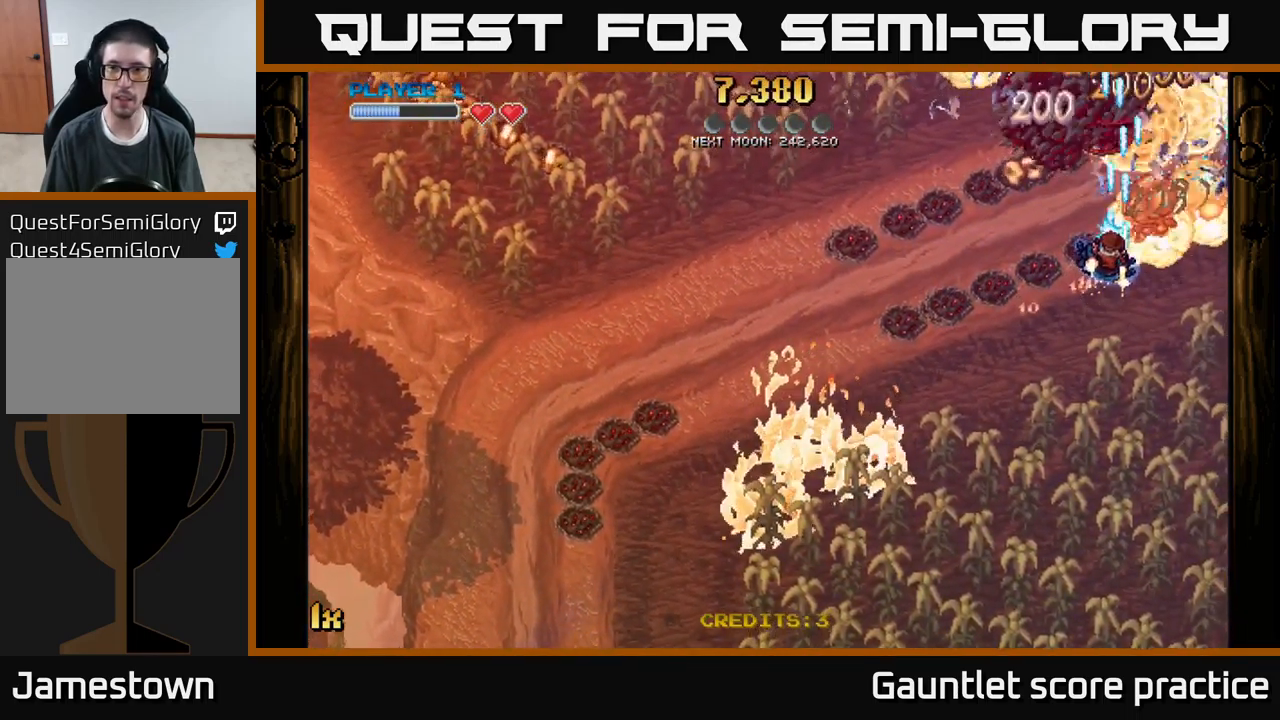
{"buttons": ["A"], "left_stick": "up-left", "events": []}
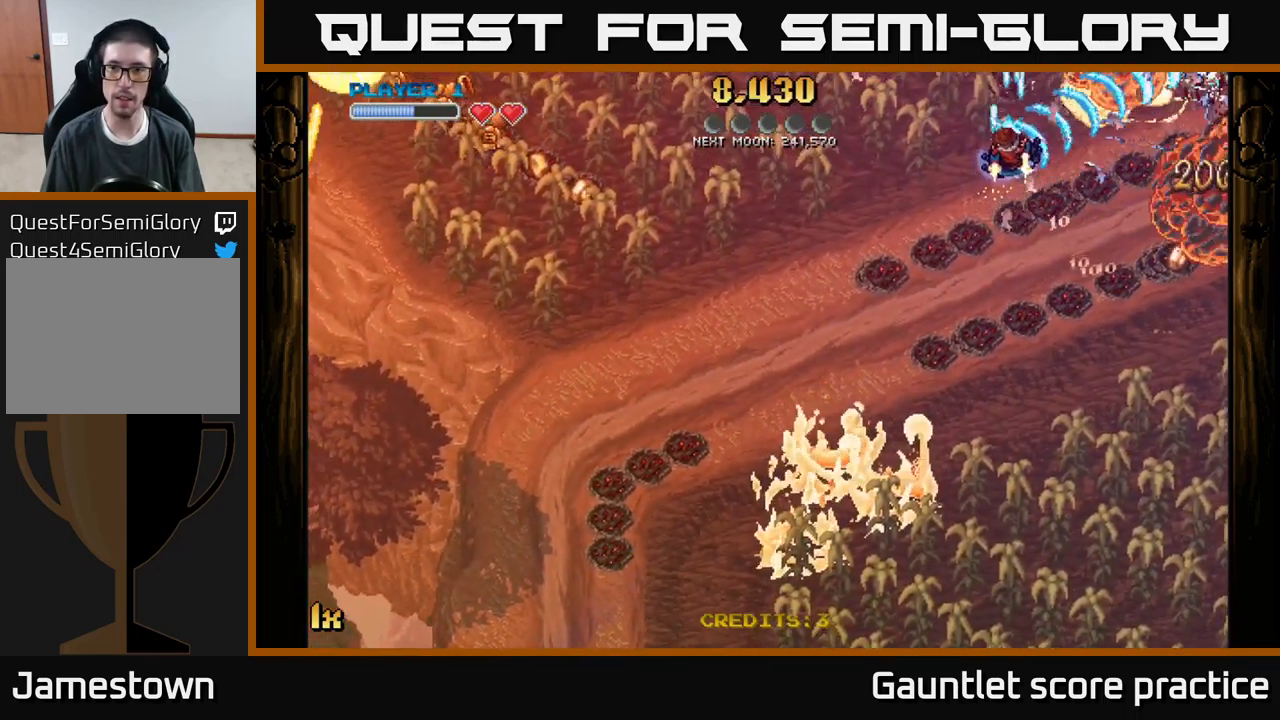
{"buttons": ["A"], "left_stick": "down-right", "events": [[50, "left_stick", "up-right"], [167, "left_stick", "down-right"]]}
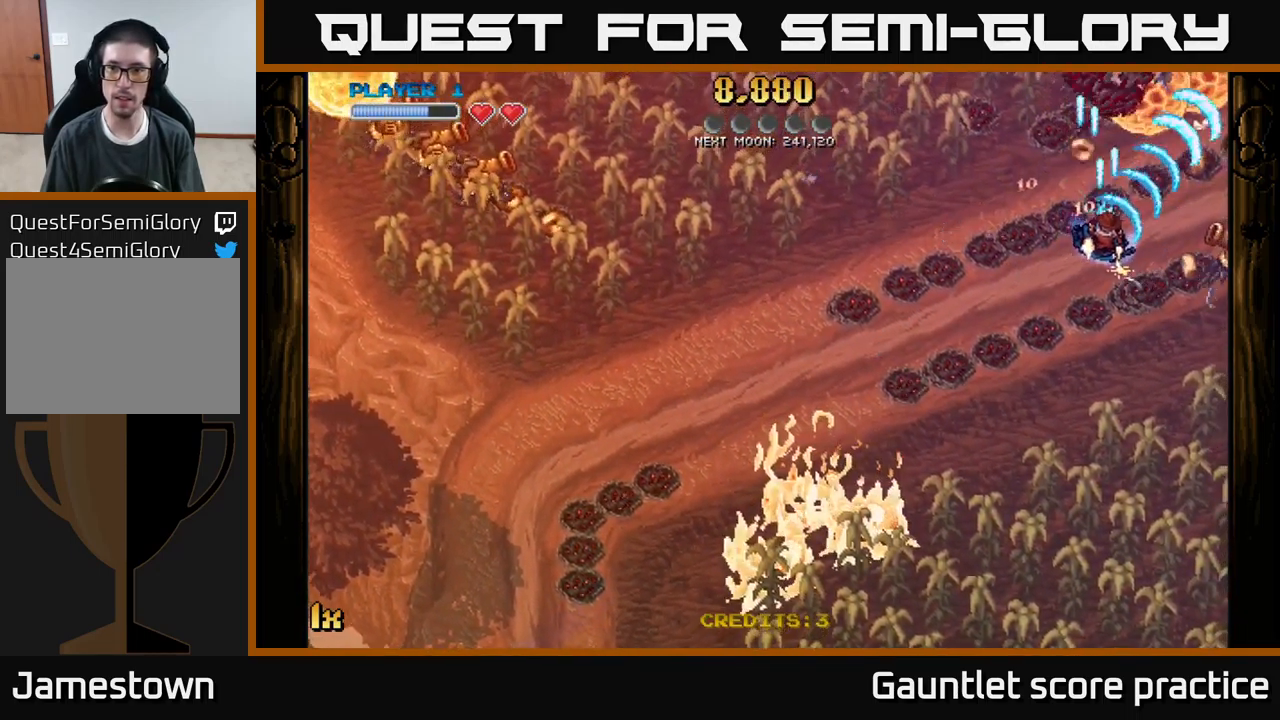
{"buttons": ["A"], "left_stick": "up-right", "events": [[417, "left_stick", "up-right"]]}
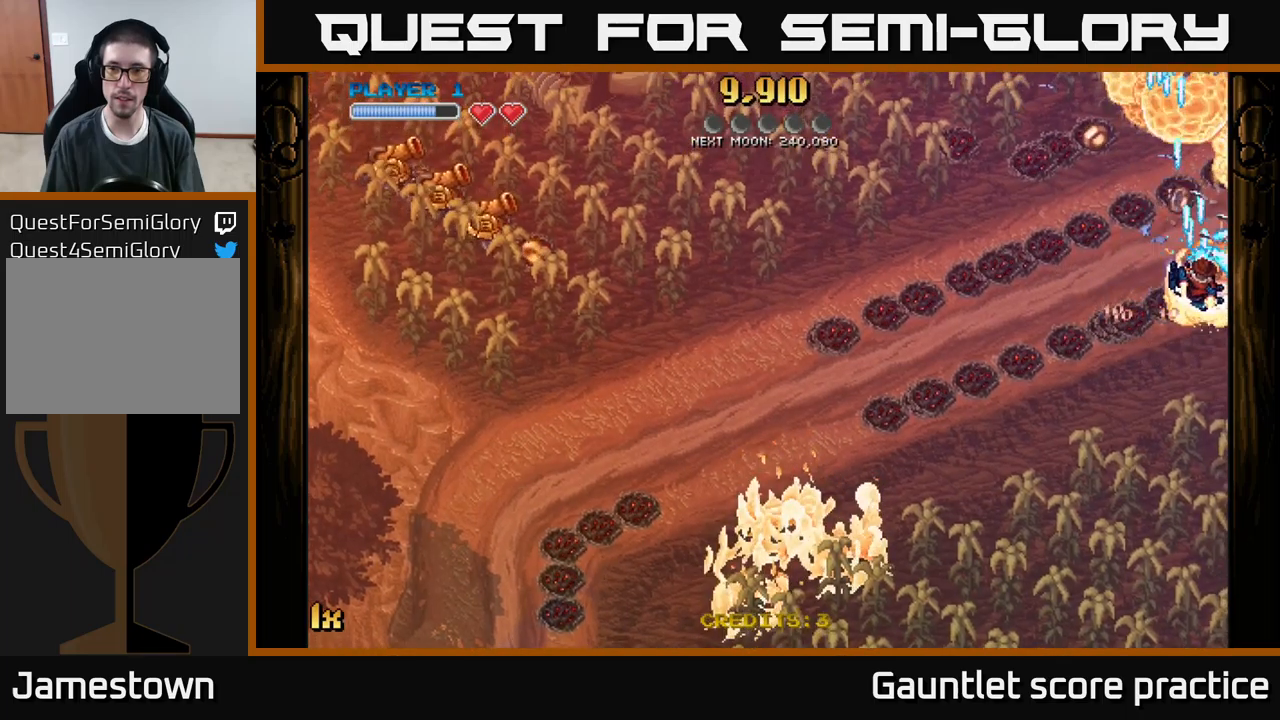
{"buttons": ["A"], "left_stick": "left", "events": [[467, "left_stick", "left"]]}
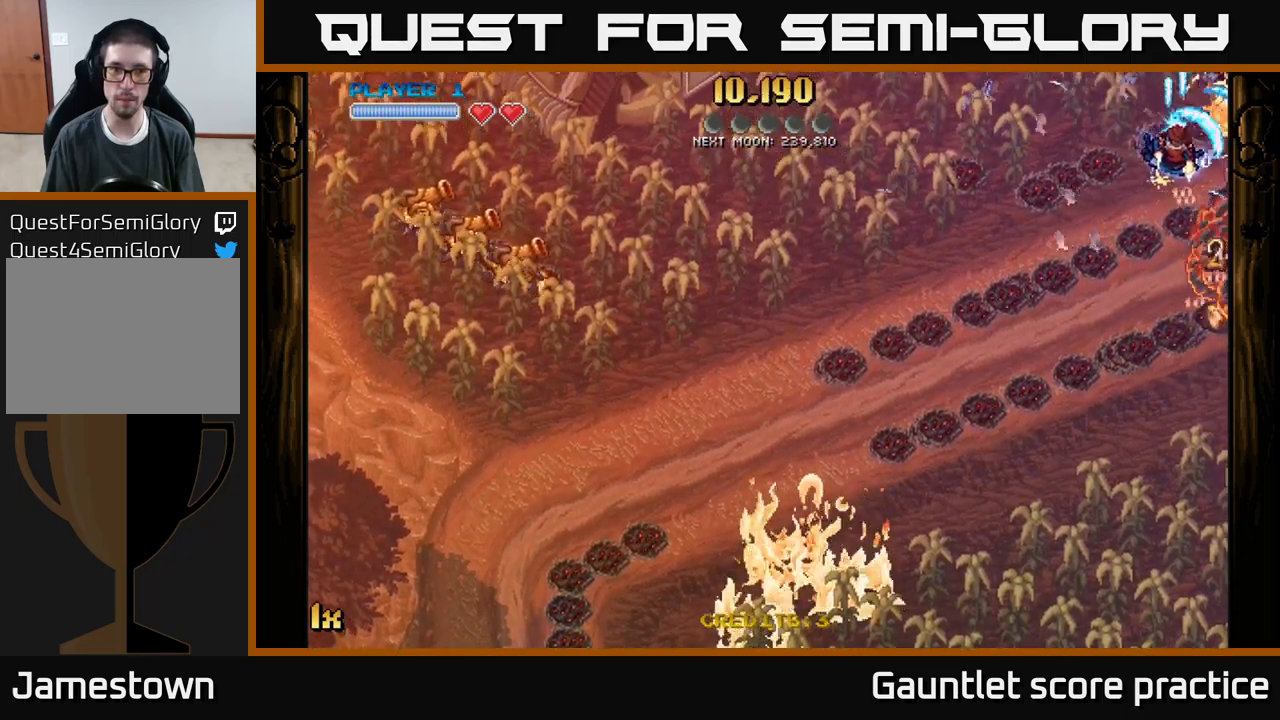
{"buttons": ["A"], "left_stick": "down-right", "events": [[17, "left_stick", "down-left"], [167, "left_stick", "down-right"], [283, "L1", "down"], [417, "L1", "up"]]}
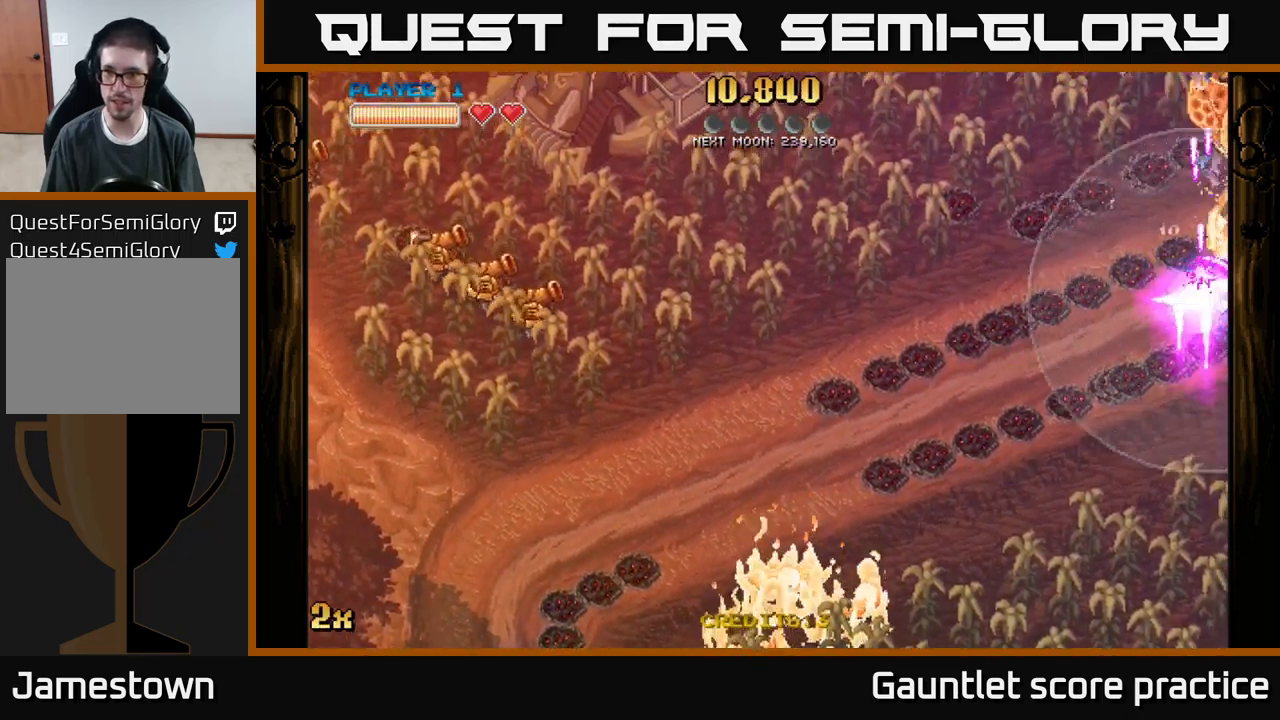
{"buttons": ["A"], "left_stick": "up-right", "events": [[500, "left_stick", "up-right"]]}